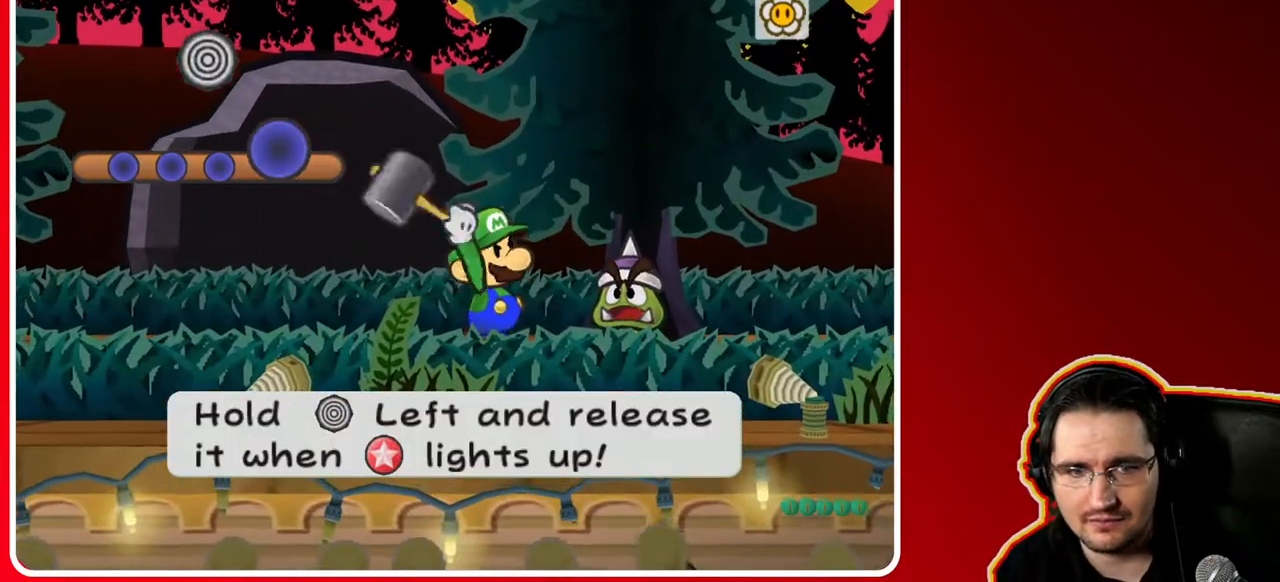
Gameplay with a controller (Nintendo layout); each line is a JSON object with the inputs held at the frame after it. "events" lists button and stick changes between this image and that frame as [ms after this image, input, new state], when the widget could be followed in between. Not read: L3 R3.
{"buttons": [], "left_stick": "left", "right_stick": "center", "events": []}
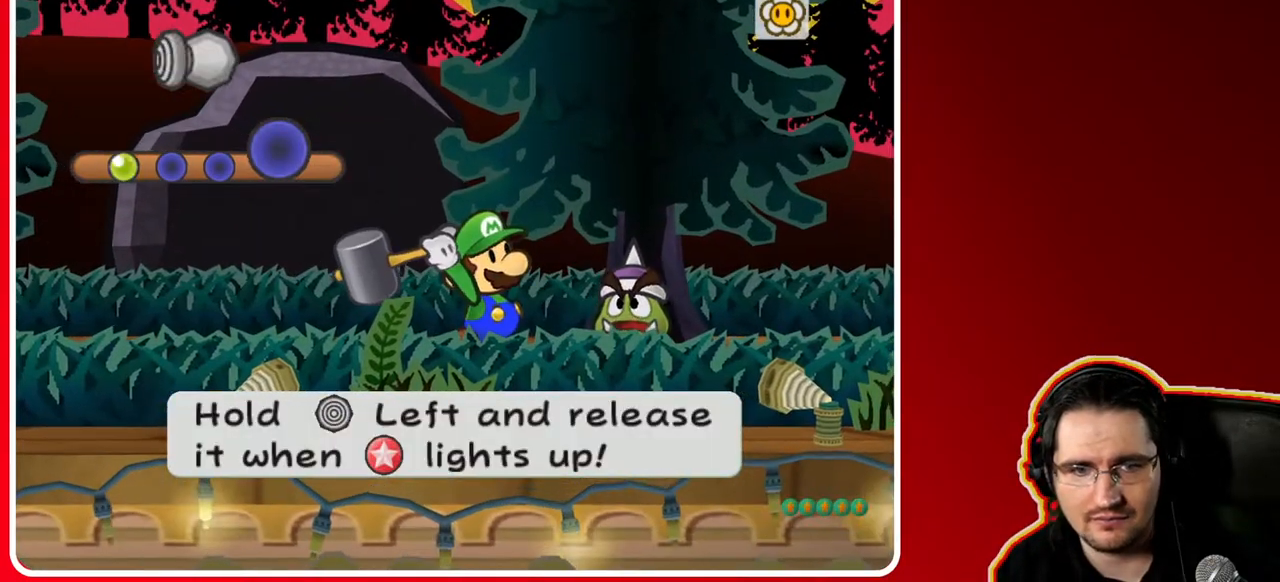
{"buttons": [], "left_stick": "left", "right_stick": "center", "events": []}
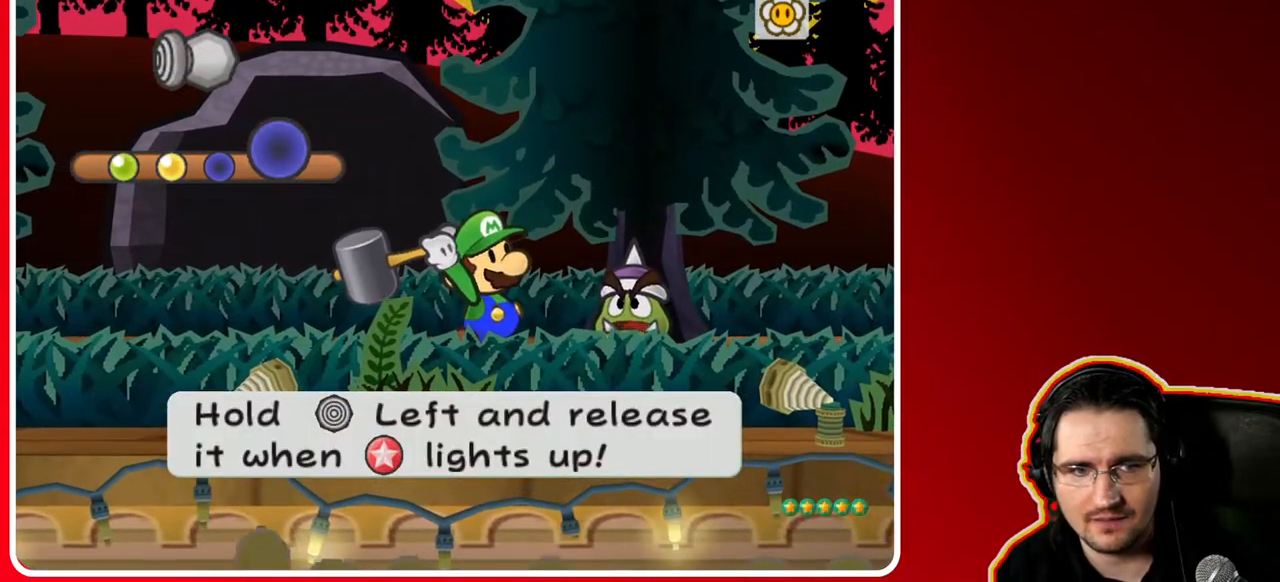
{"buttons": [], "left_stick": "left", "right_stick": "center", "events": []}
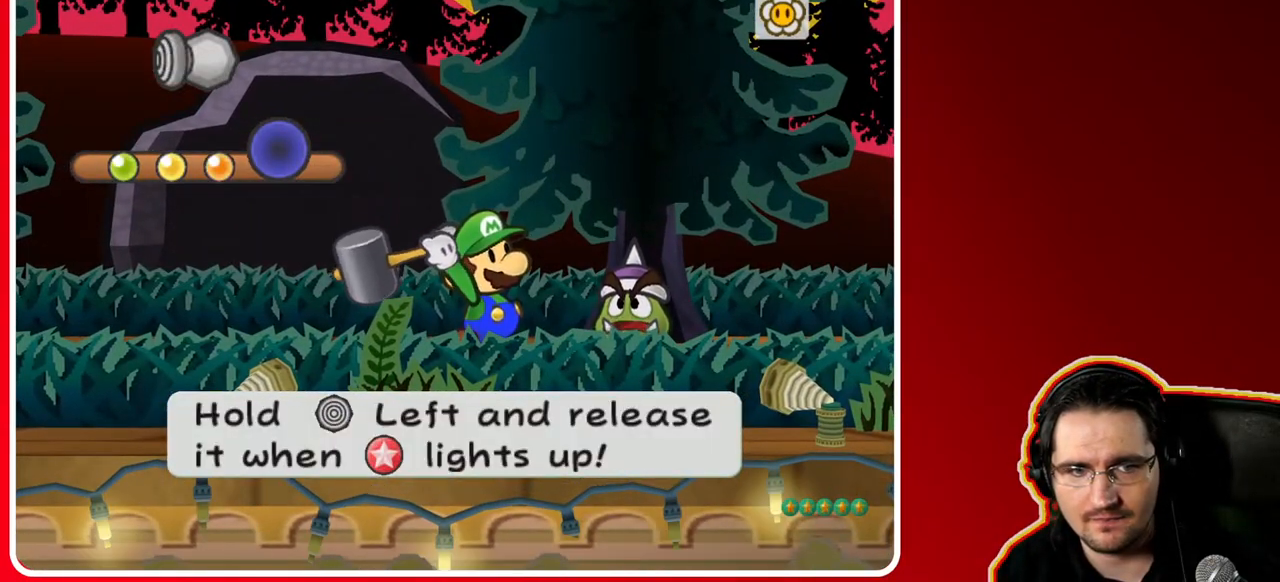
{"buttons": [], "left_stick": "center", "right_stick": "center", "events": [[117, "left_stick", "center"], [300, "A", "down"], [400, "A", "up"]]}
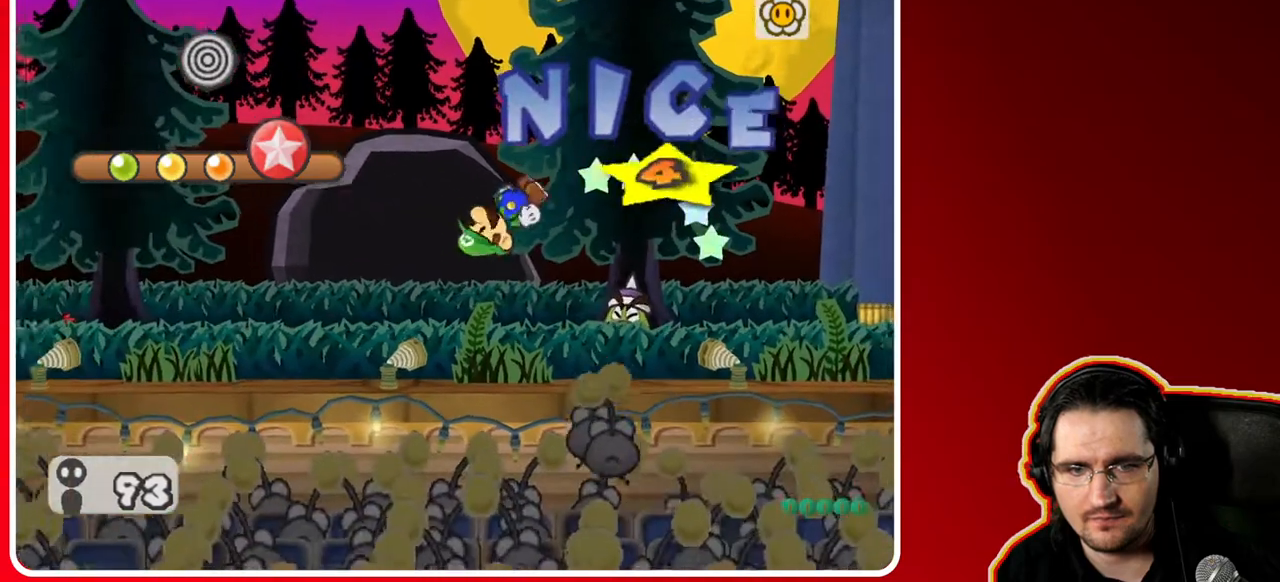
{"buttons": [], "left_stick": "center", "right_stick": "center", "events": [[333, "A", "down"], [450, "A", "up"]]}
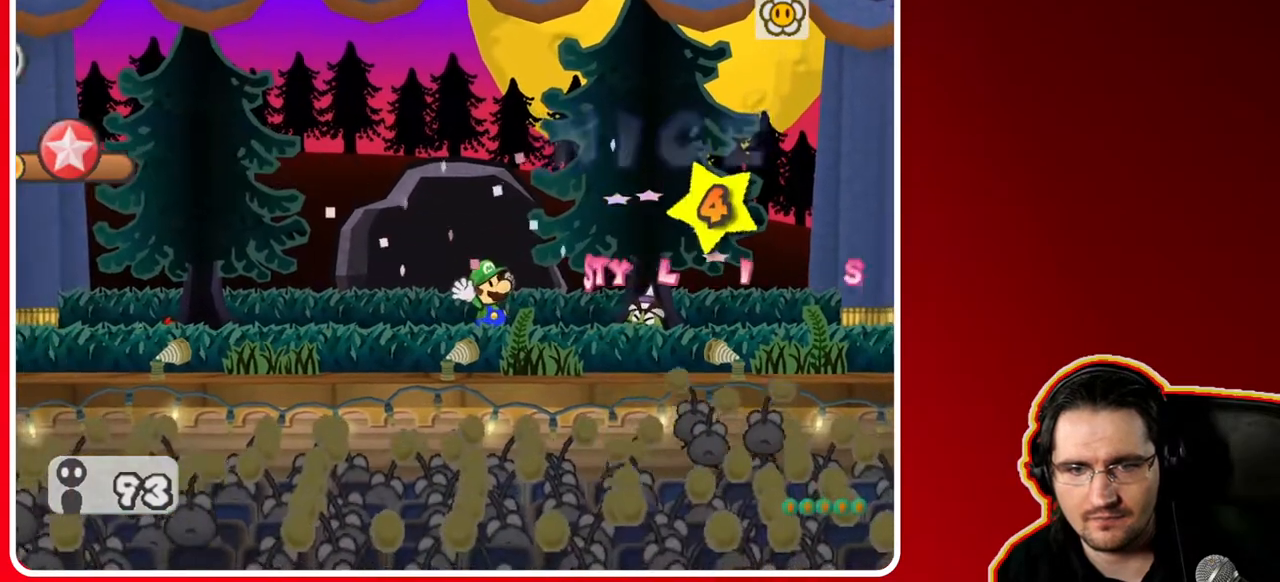
{"buttons": [], "left_stick": "center", "right_stick": "center", "events": []}
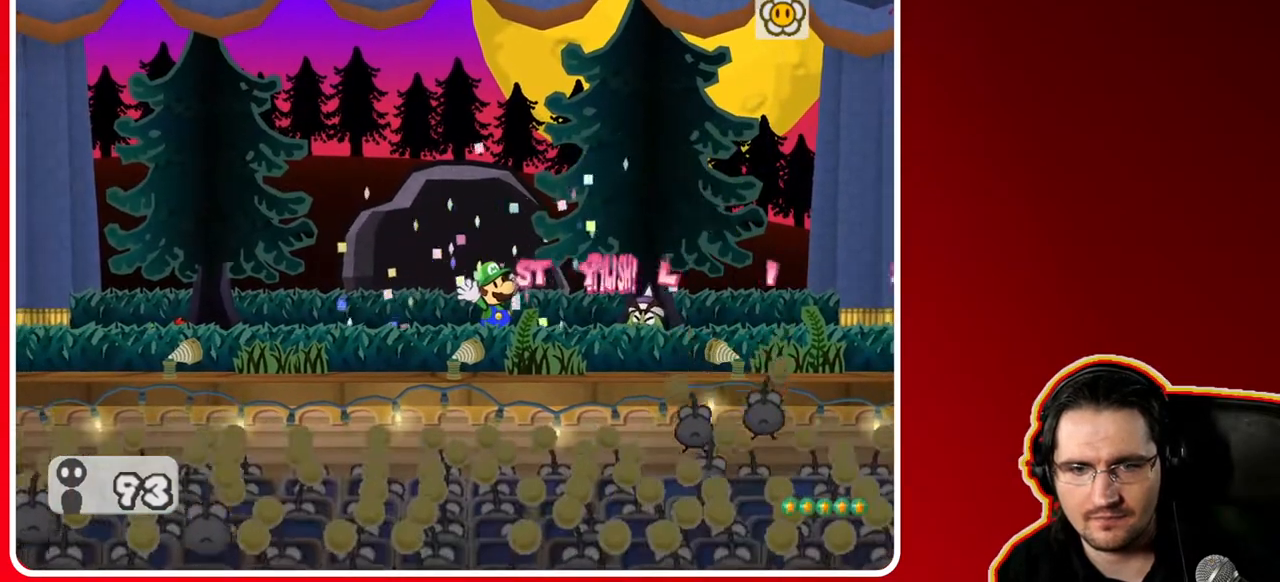
{"buttons": ["A"], "left_stick": "center", "right_stick": "center", "events": [[450, "A", "down"]]}
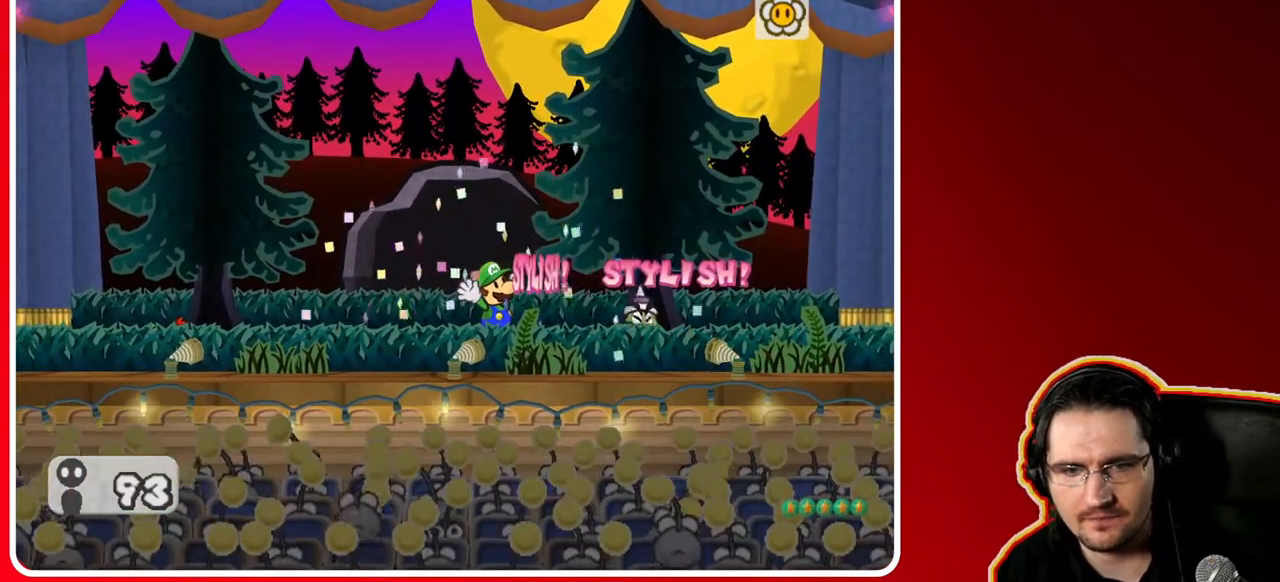
{"buttons": [], "left_stick": "center", "right_stick": "center", "events": [[83, "A", "up"], [200, "A", "down"], [217, "left_stick", "left"], [283, "A", "up"], [317, "left_stick", "center"], [367, "A", "down"], [467, "A", "up"]]}
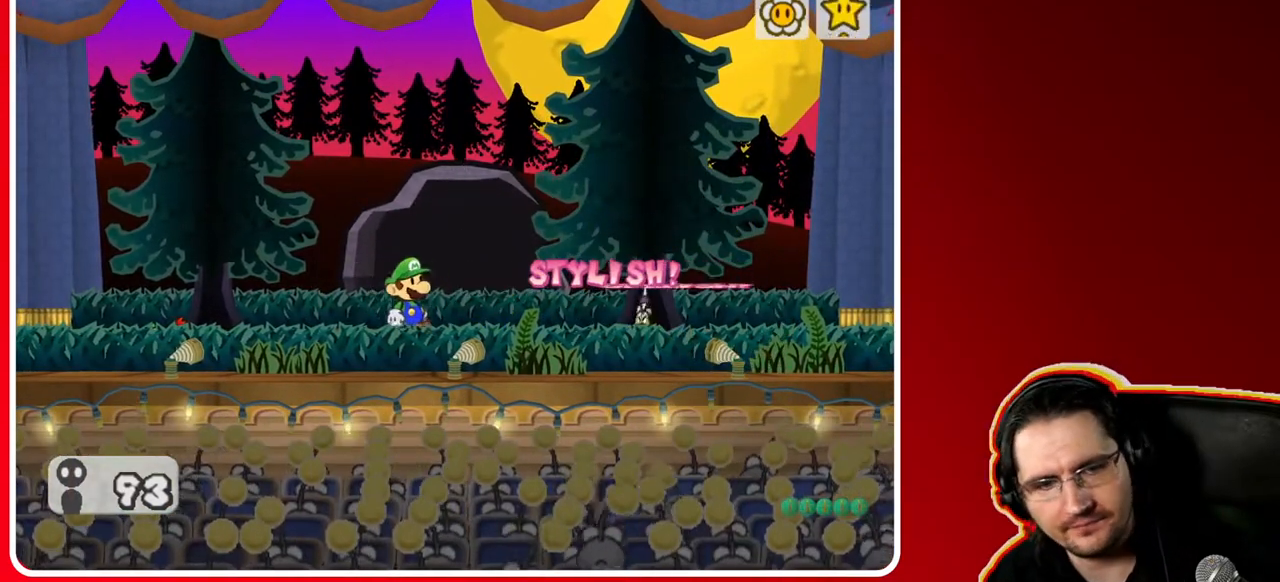
{"buttons": [], "left_stick": "center", "right_stick": "center", "events": [[117, "A", "down"], [217, "A", "up"]]}
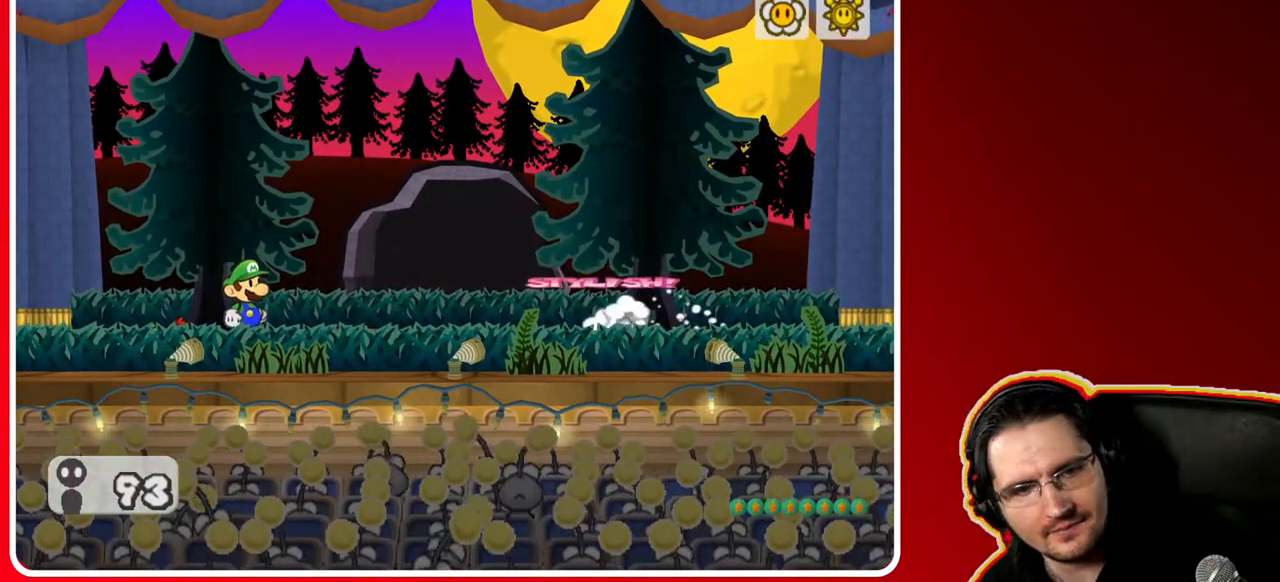
{"buttons": [], "left_stick": "center", "right_stick": "center", "events": []}
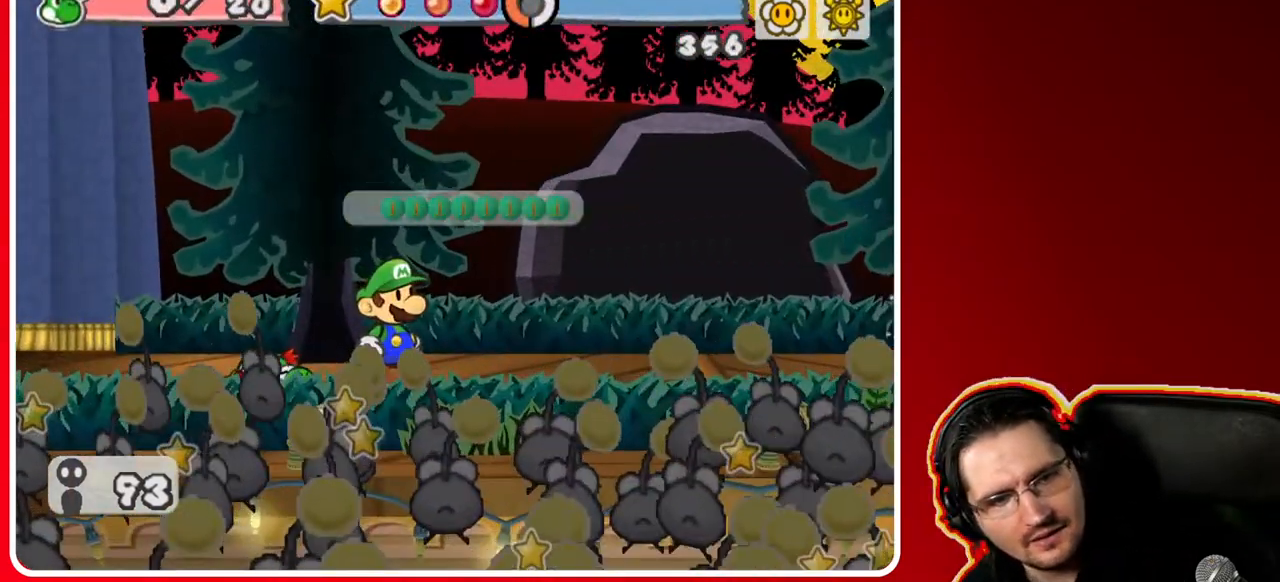
{"buttons": [], "left_stick": "center", "right_stick": "center", "events": []}
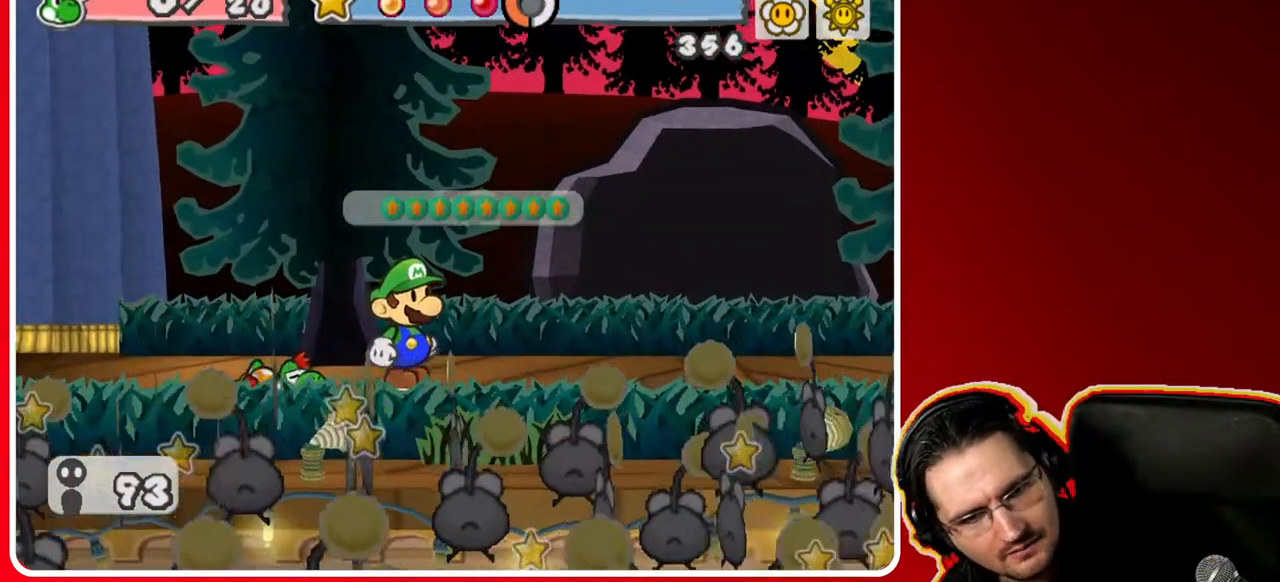
{"buttons": [], "left_stick": "center", "right_stick": "center", "events": []}
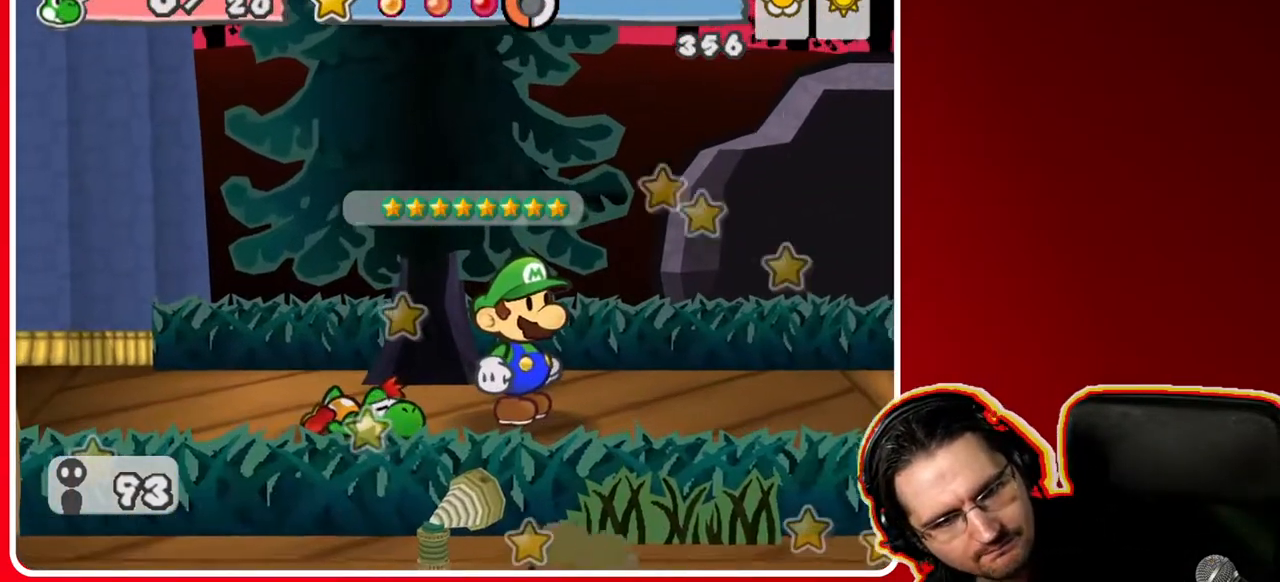
{"buttons": [], "left_stick": "center", "right_stick": "center", "events": []}
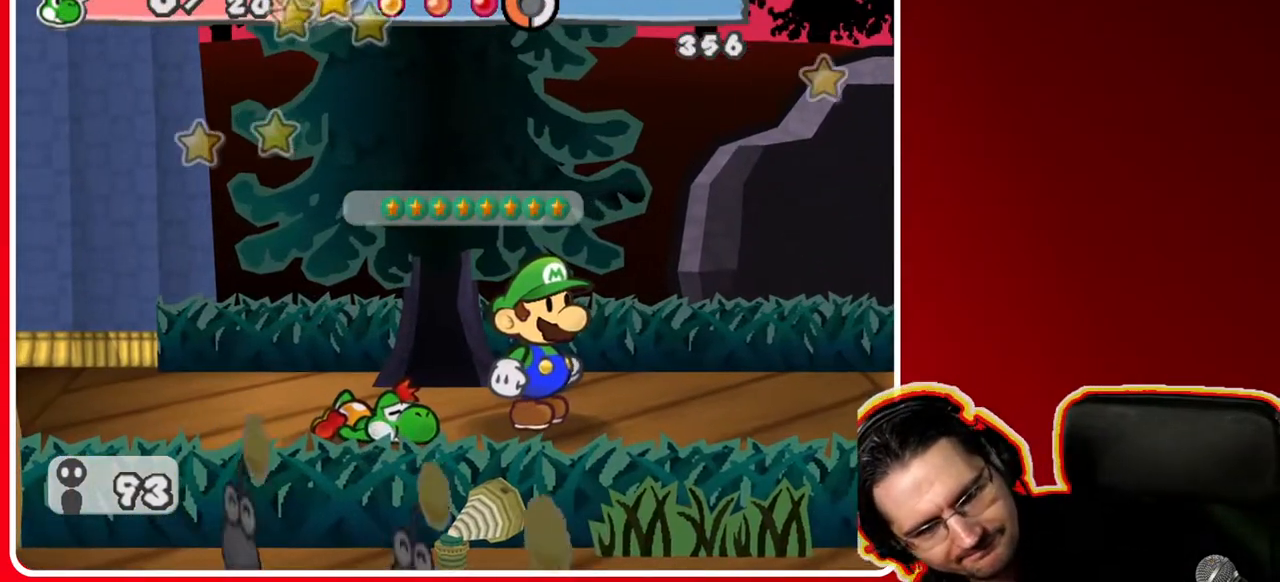
{"buttons": [], "left_stick": "center", "right_stick": "center", "events": []}
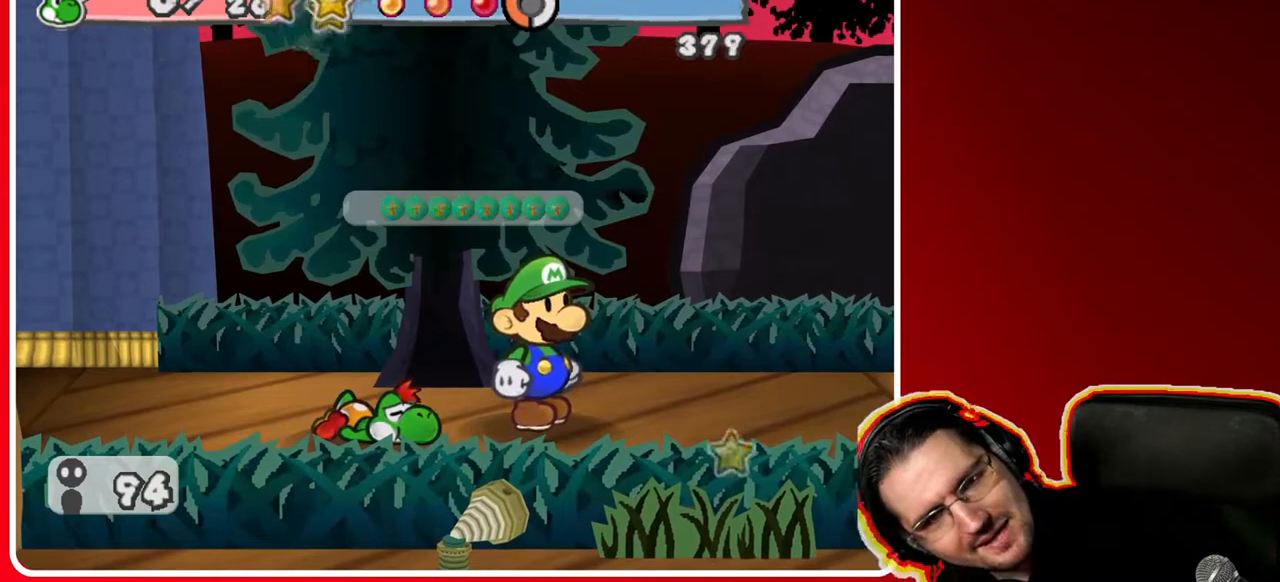
{"buttons": [], "left_stick": "center", "right_stick": "center", "events": []}
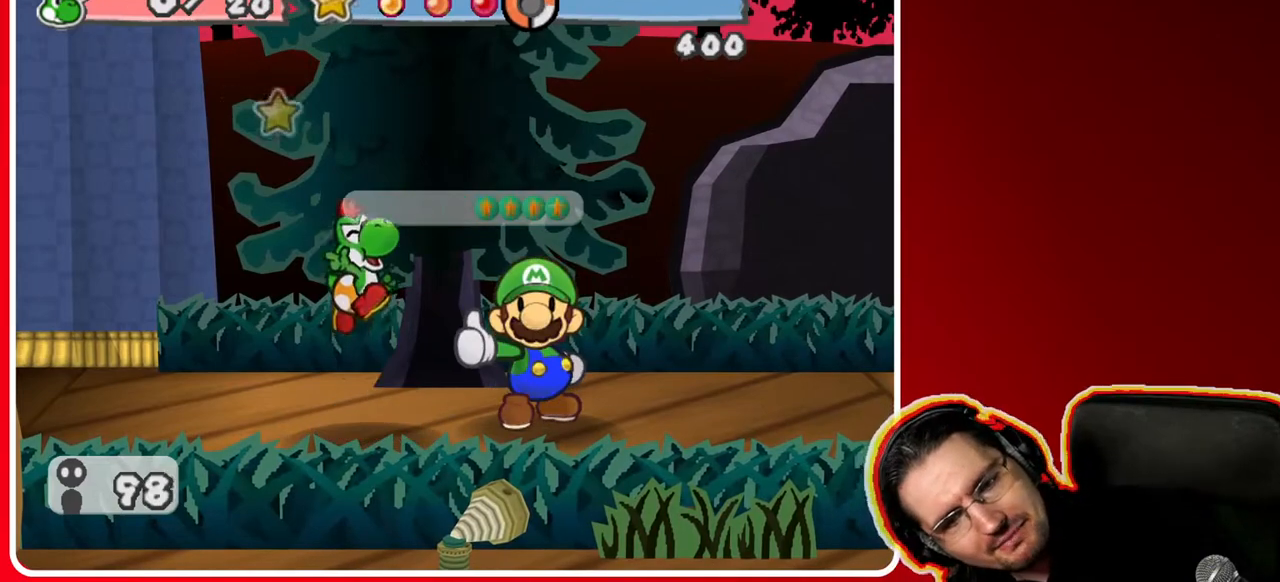
{"buttons": [], "left_stick": "center", "right_stick": "center", "events": []}
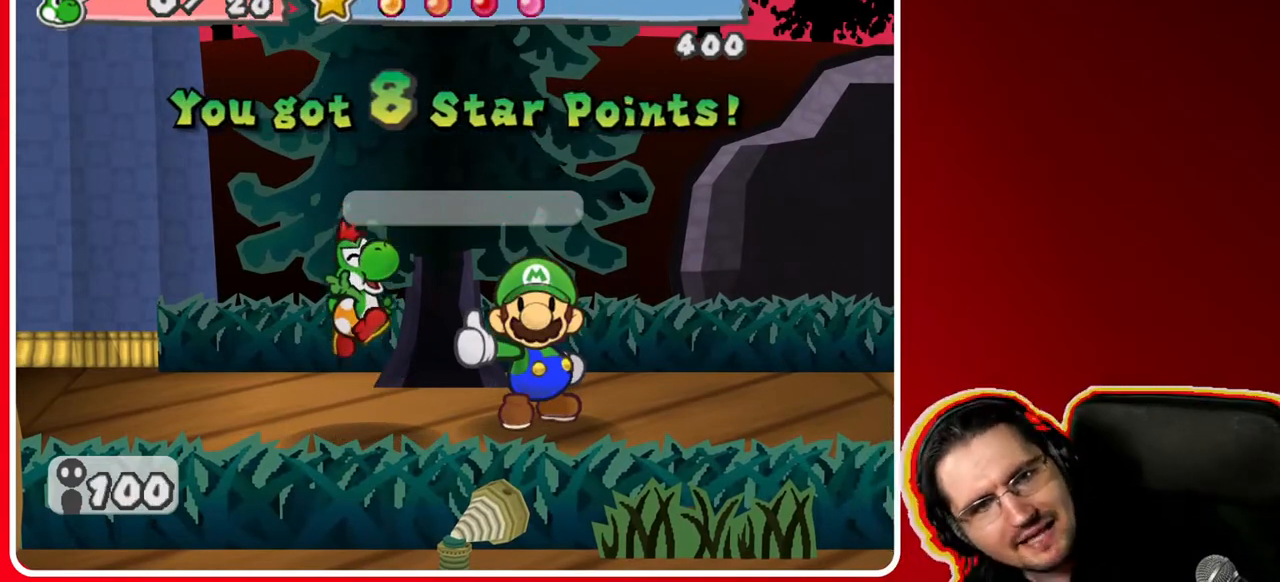
{"buttons": [], "left_stick": "center", "right_stick": "center", "events": []}
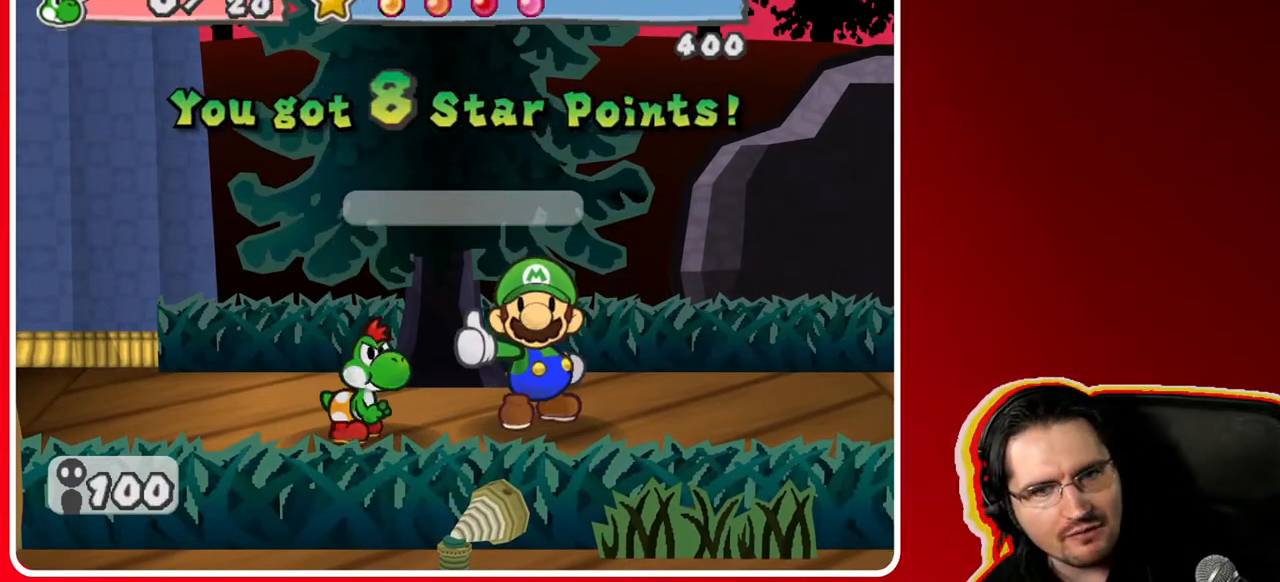
{"buttons": [], "left_stick": "center", "right_stick": "center", "events": []}
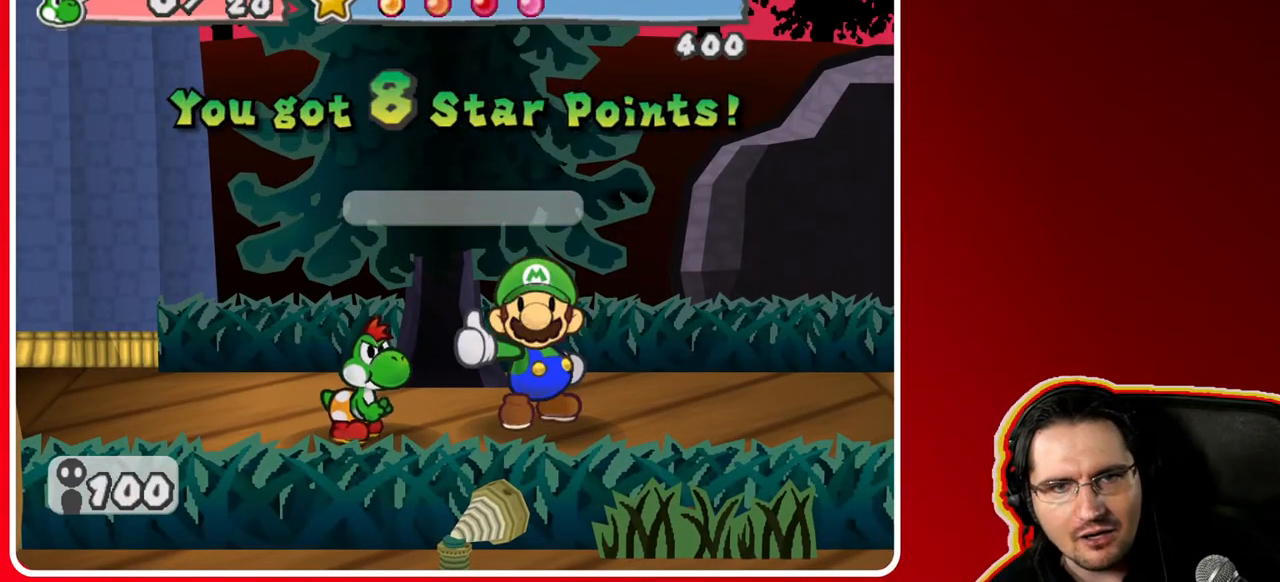
{"buttons": [], "left_stick": "center", "right_stick": "center", "events": []}
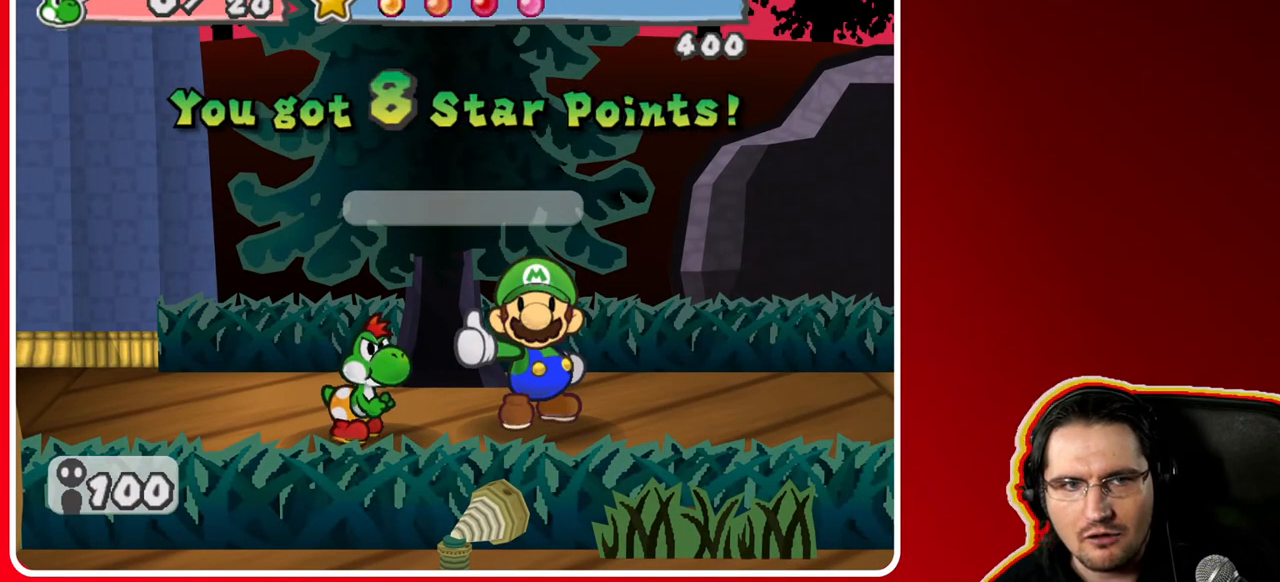
{"buttons": [], "left_stick": "center", "right_stick": "center", "events": [[33, "A", "down"], [133, "A", "up"]]}
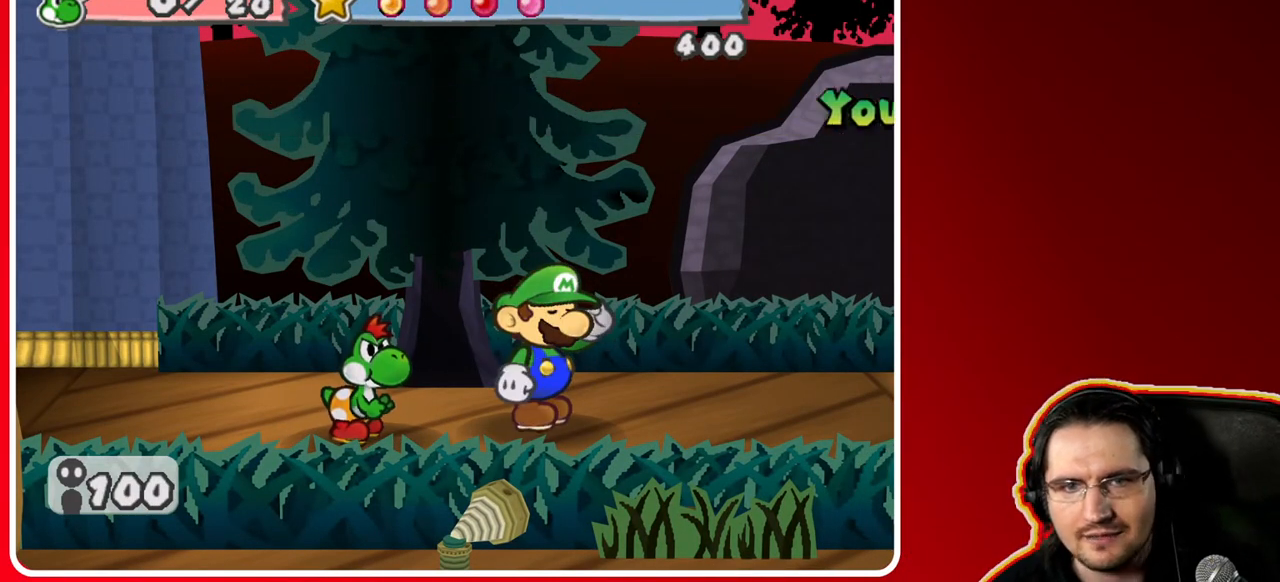
{"buttons": ["A"], "left_stick": "center", "right_stick": "center", "events": [[100, "A", "down"], [300, "A", "up"], [433, "A", "down"]]}
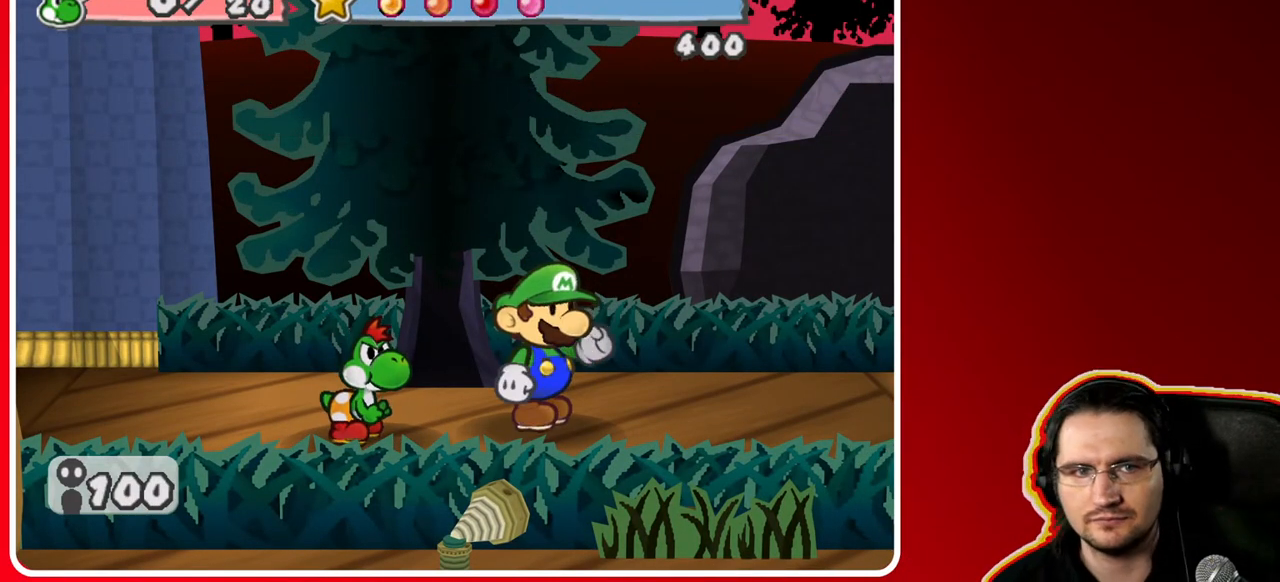
{"buttons": [], "left_stick": "center", "right_stick": "center", "events": [[83, "A", "up"], [200, "A", "down"], [333, "A", "up"]]}
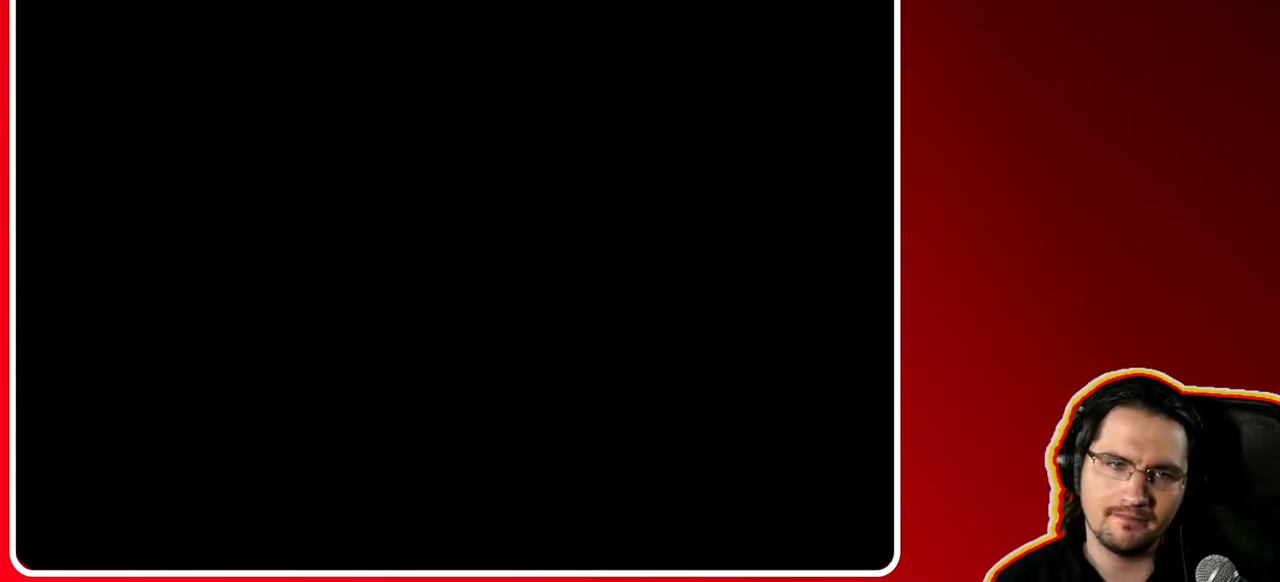
{"buttons": [], "left_stick": "center", "right_stick": "center", "events": []}
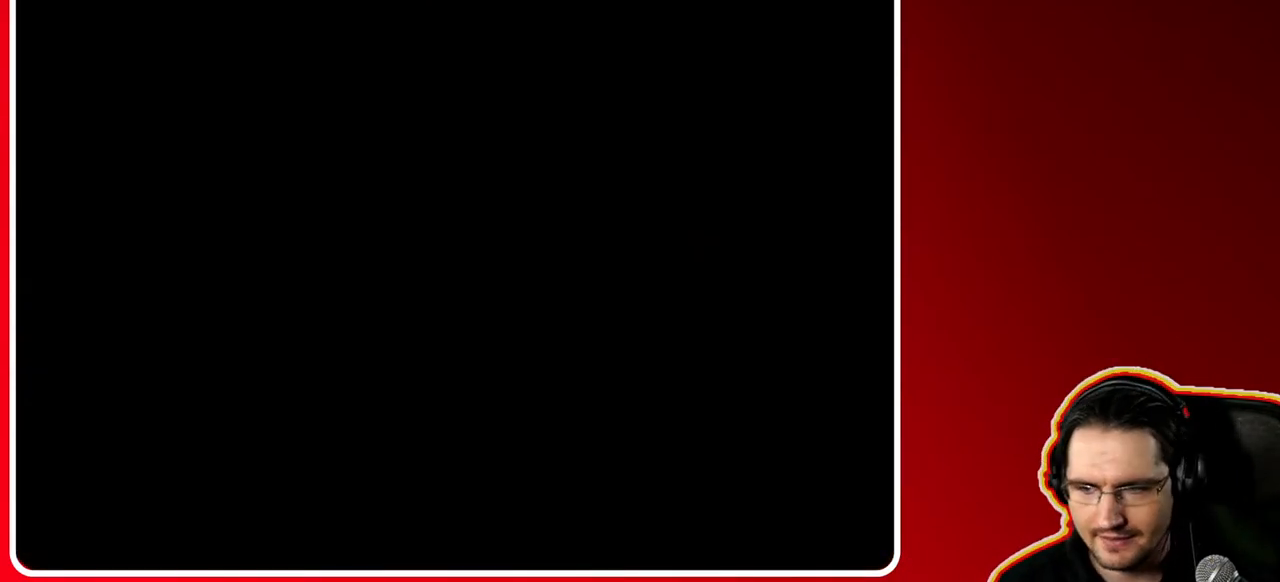
{"buttons": [], "left_stick": "center", "right_stick": "center", "events": []}
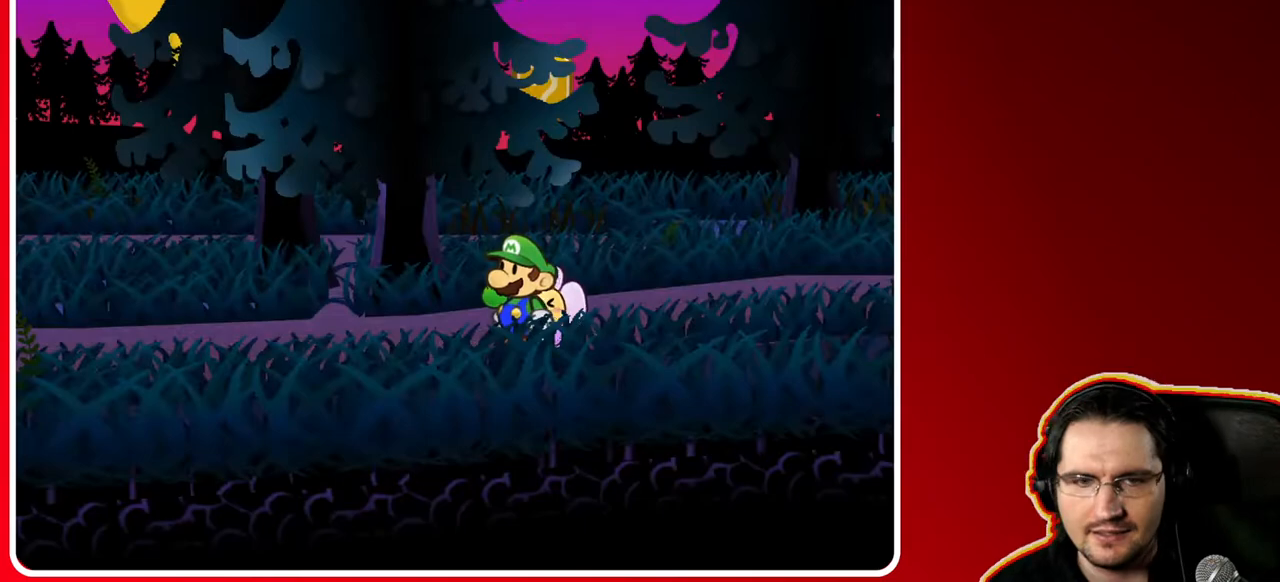
{"buttons": [], "left_stick": "center", "right_stick": "center", "events": []}
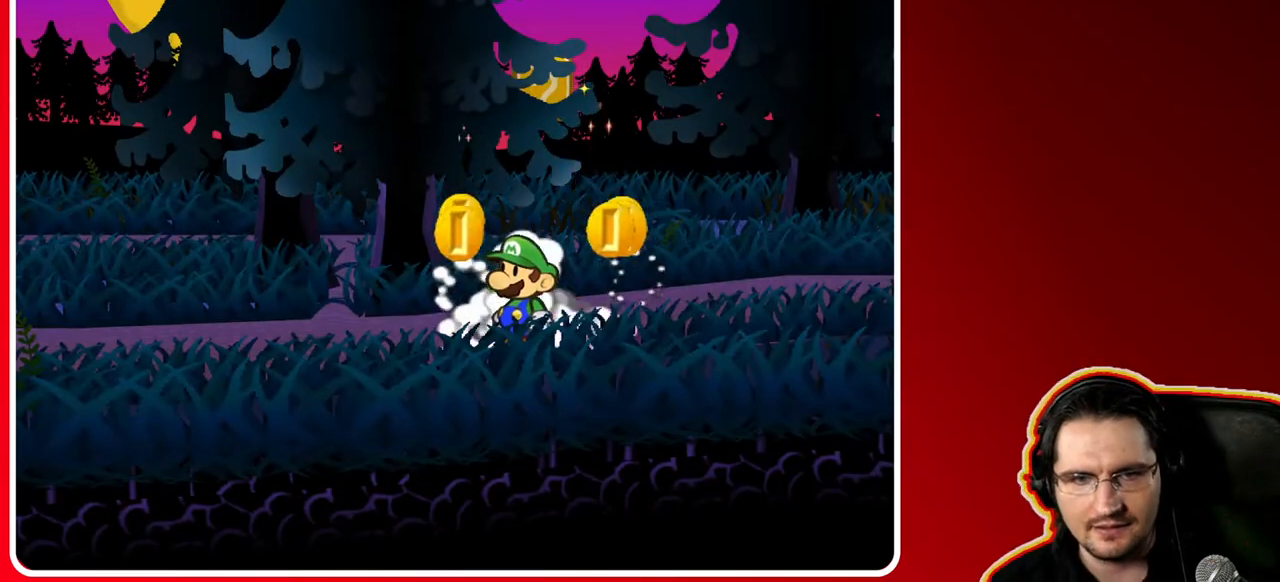
{"buttons": [], "left_stick": "right", "right_stick": "center", "events": [[300, "left_stick", "right"]]}
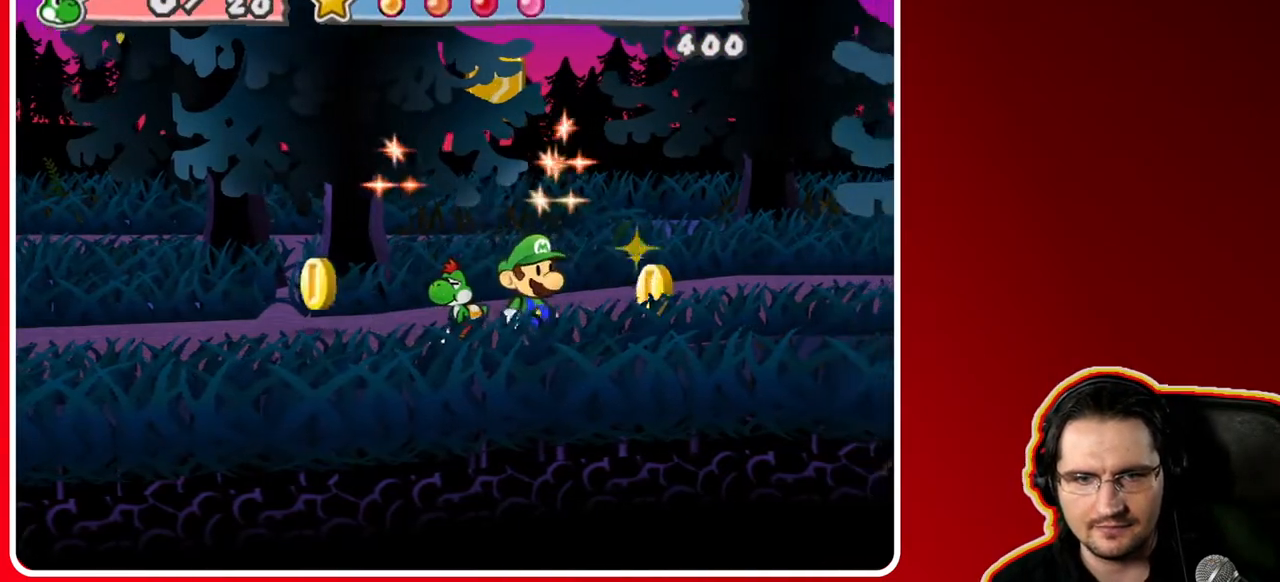
{"buttons": [], "left_stick": "down-right", "right_stick": "center", "events": [[467, "left_stick", "down-right"]]}
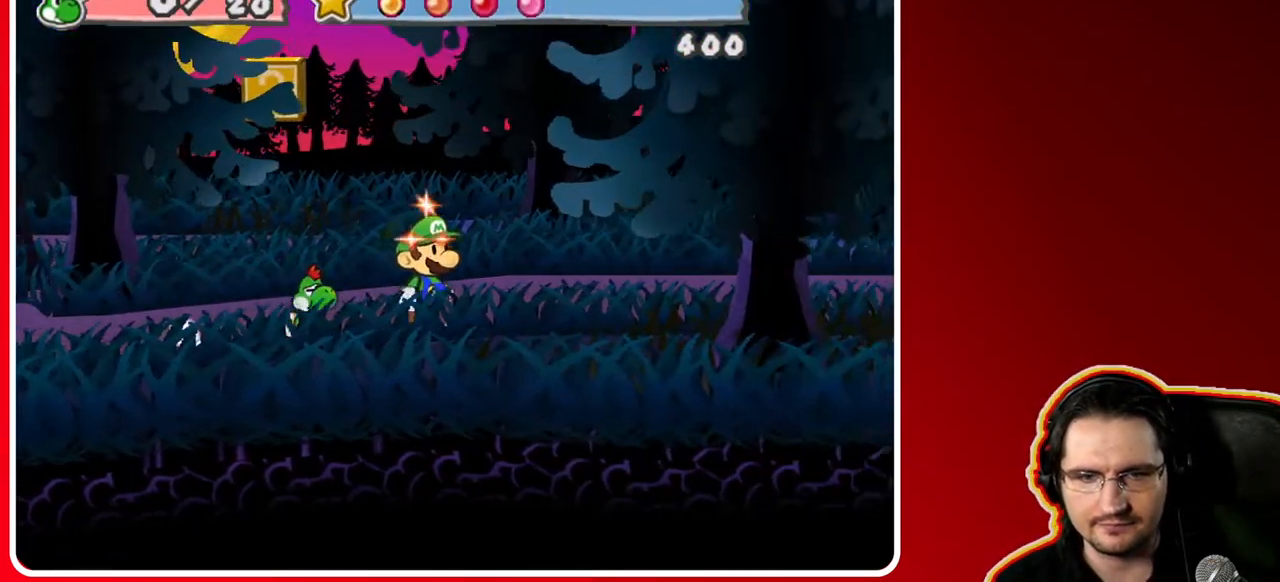
{"buttons": [], "left_stick": "left", "right_stick": "center", "events": [[17, "left_stick", "down"], [100, "left_stick", "left"]]}